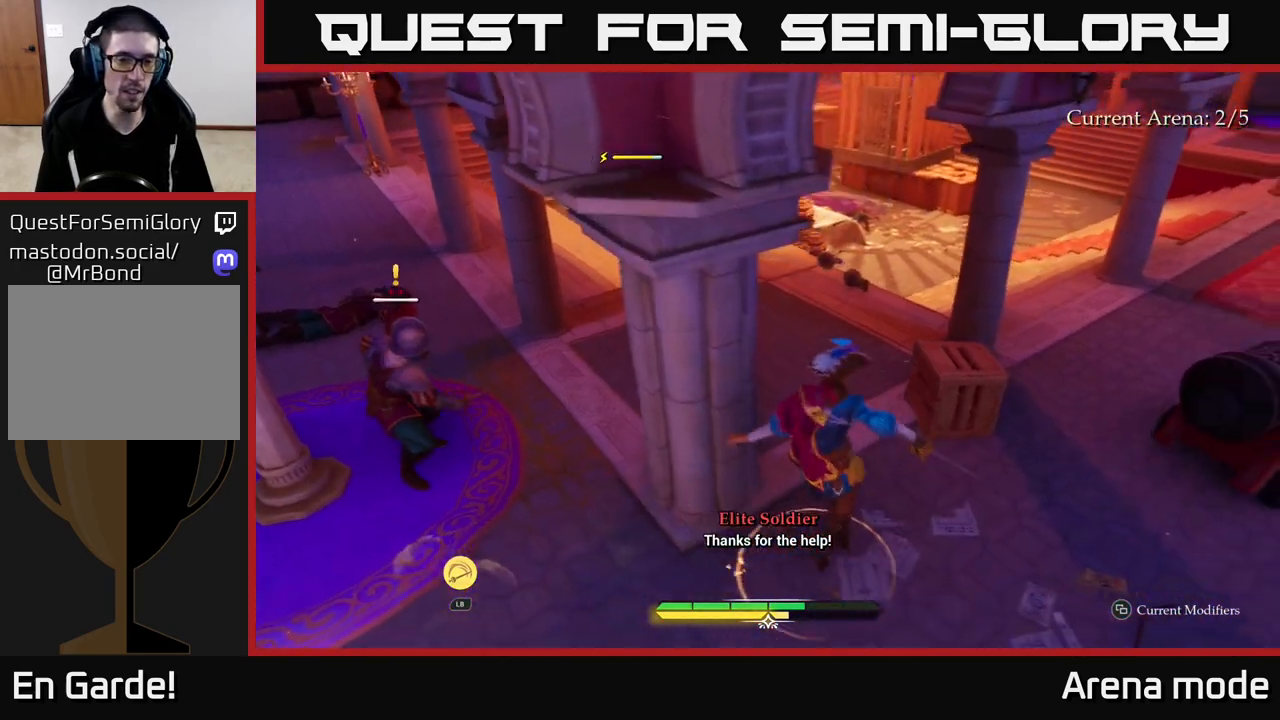
Gameplay with a controller (Xbox layout); each line is a JSON object with the inputs held at the frame after it. "events" lists button and stick changes between this image and that frame as [ms after this image, input, new state], when the widget could be followed in between.
{"buttons": [], "left_stick": "center", "right_stick": "center", "events": [[383, "left_stick", "center"]]}
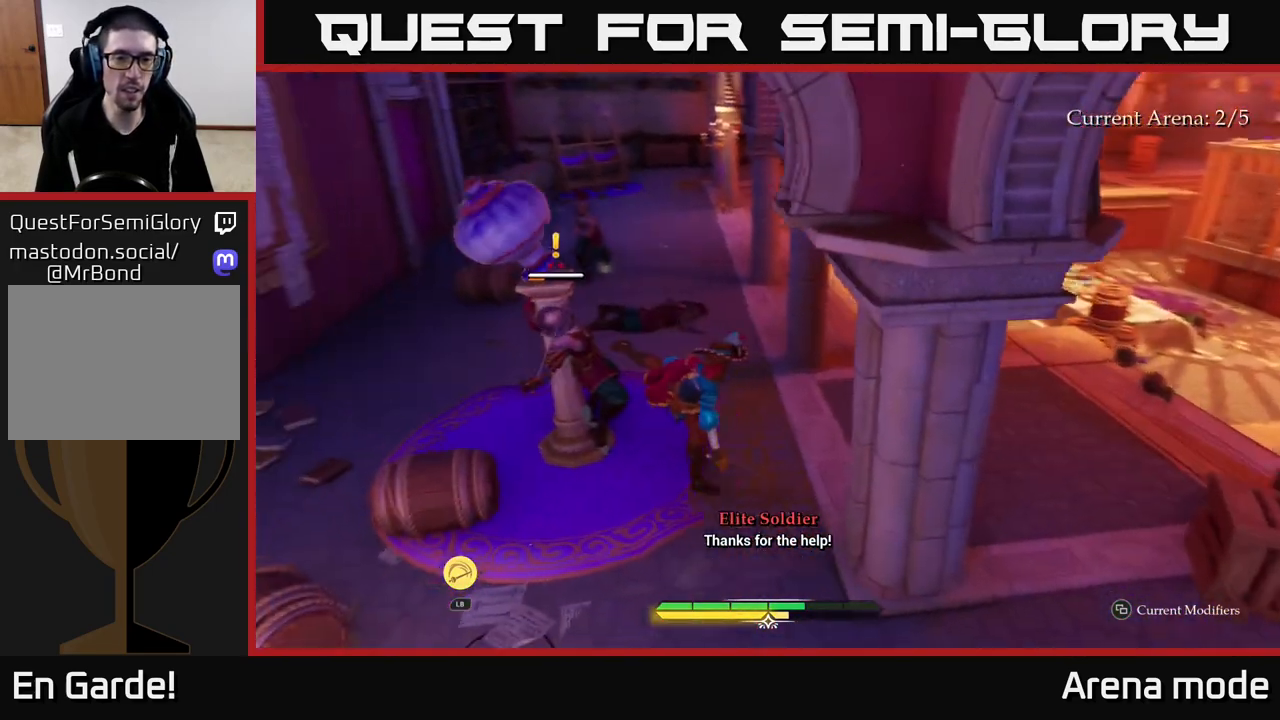
{"buttons": ["B"], "left_stick": "right", "right_stick": "center", "events": [[67, "left_stick", "up-left"], [167, "left_stick", "up"], [350, "left_stick", "right"], [500, "B", "down"]]}
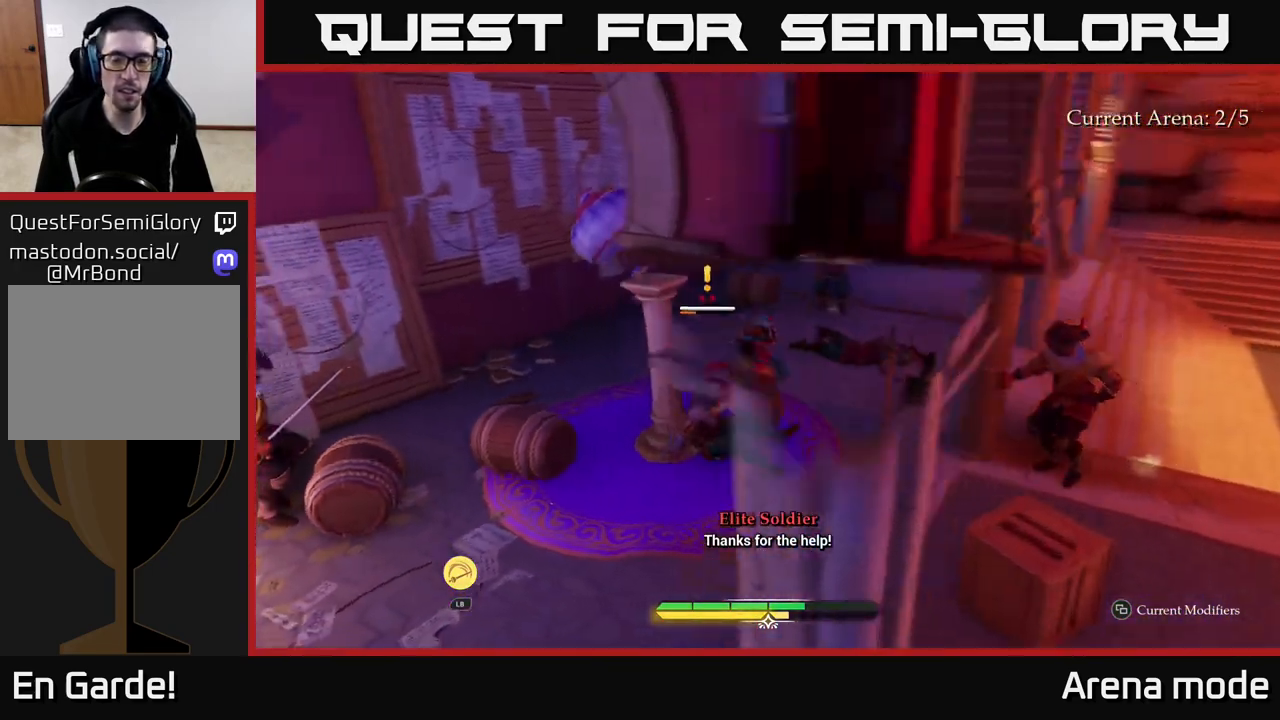
{"buttons": [], "left_stick": "down-right", "right_stick": "center", "events": [[100, "B", "up"], [283, "X", "down"], [317, "left_stick", "down-right"], [367, "X", "up"]]}
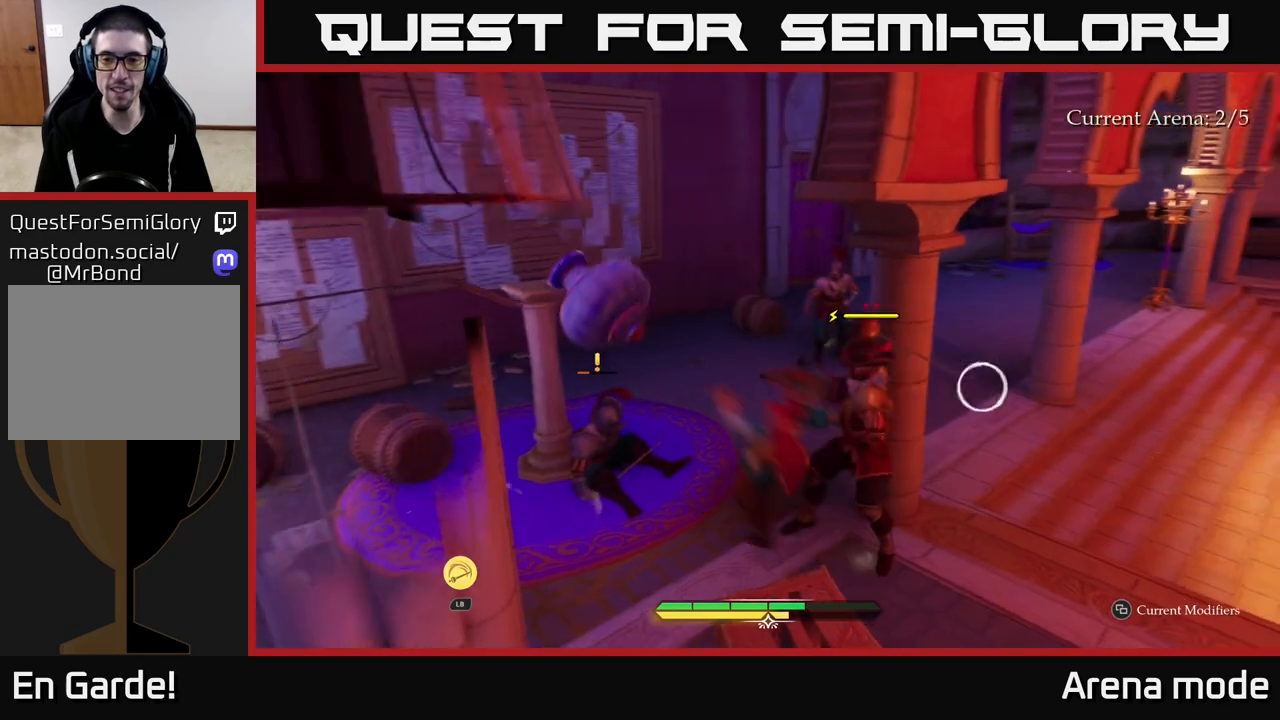
{"buttons": [], "left_stick": "center", "right_stick": "center", "events": [[117, "B", "down"], [183, "B", "up"], [267, "left_stick", "right"], [417, "left_stick", "center"]]}
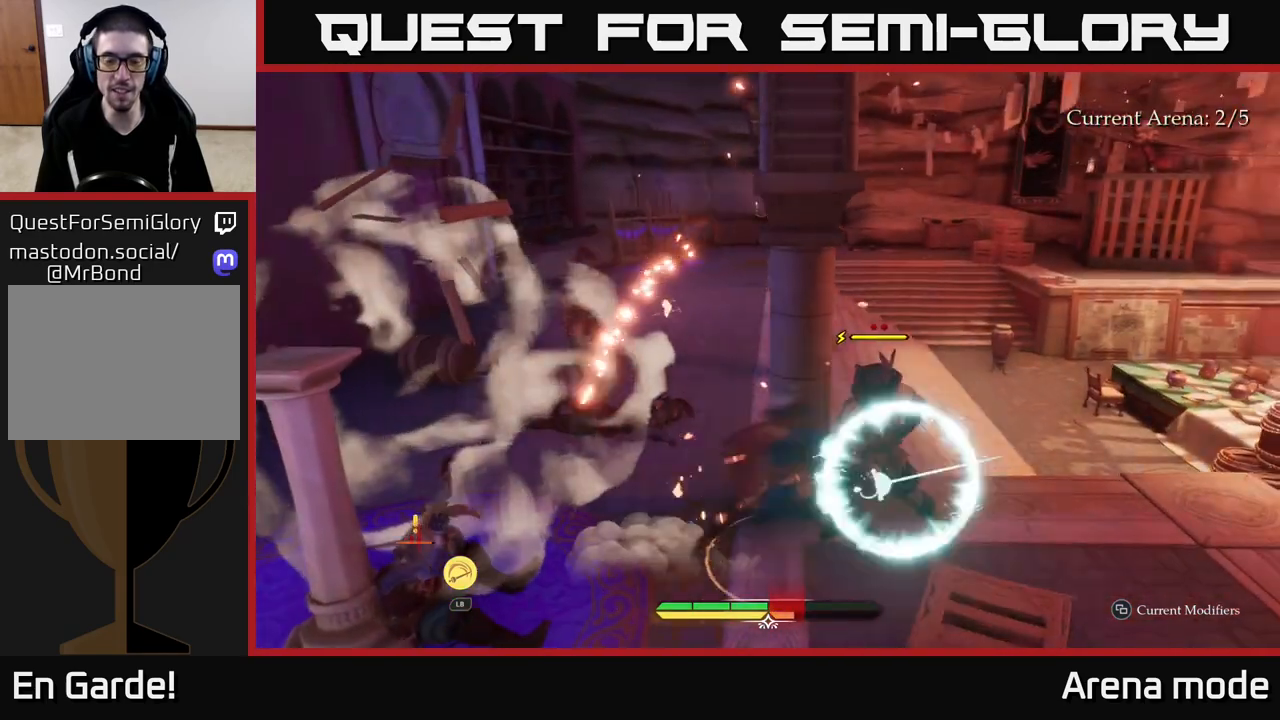
{"buttons": [], "left_stick": "right", "right_stick": "center", "events": [[150, "left_stick", "right"]]}
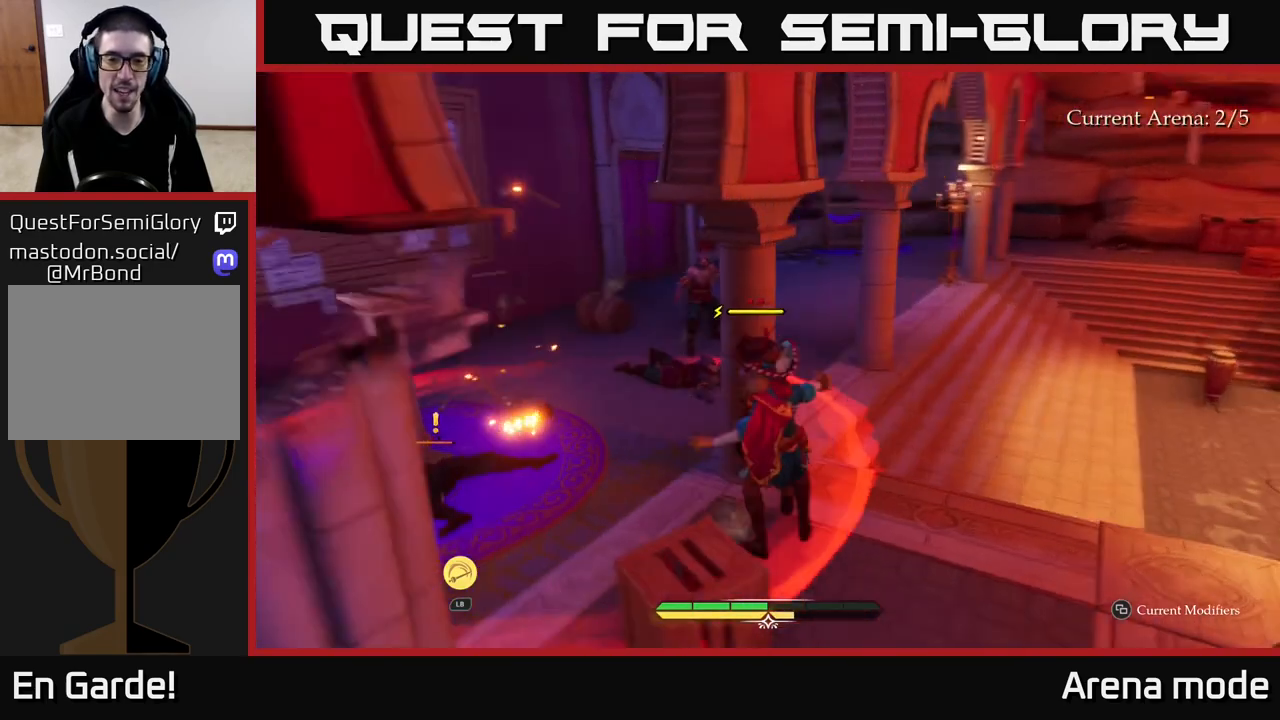
{"buttons": [], "left_stick": "down-left", "right_stick": "center", "events": [[117, "X", "down"], [183, "X", "up"], [367, "X", "down"], [383, "left_stick", "down-left"], [433, "X", "up"]]}
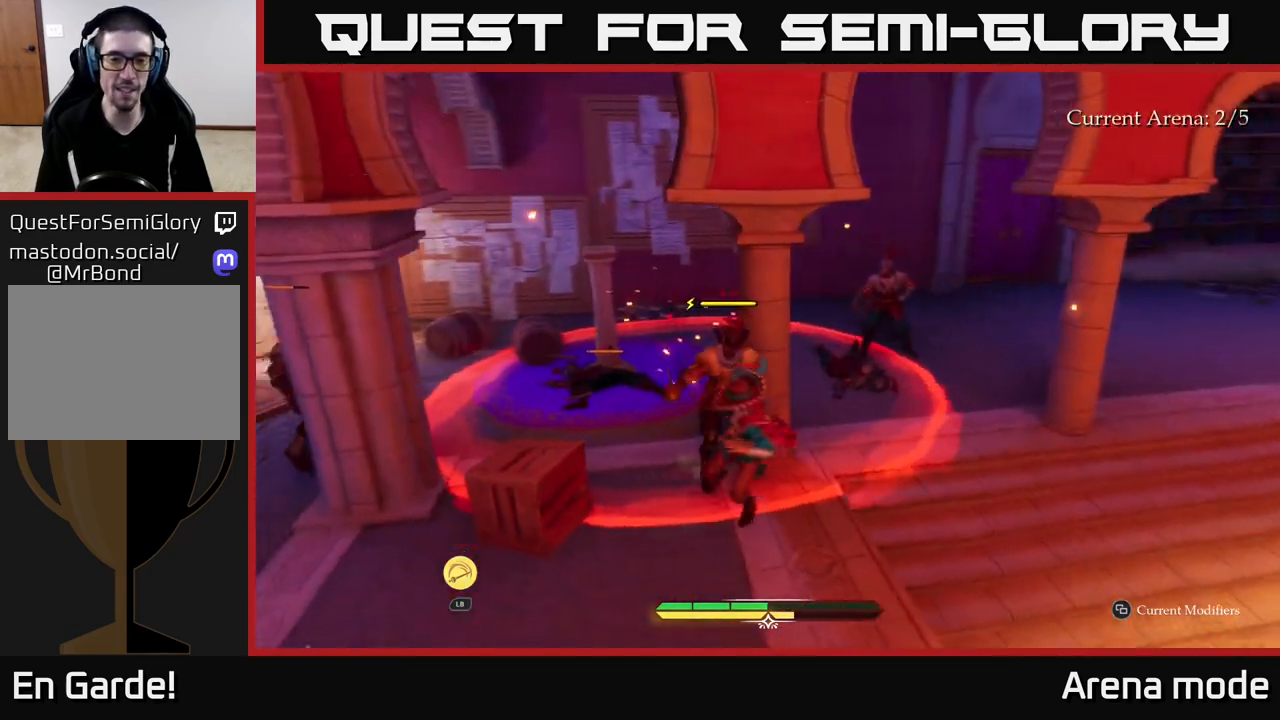
{"buttons": [], "left_stick": "center", "right_stick": "center", "events": [[50, "X", "down"], [150, "X", "up"], [250, "left_stick", "center"], [283, "X", "down"], [383, "X", "up"]]}
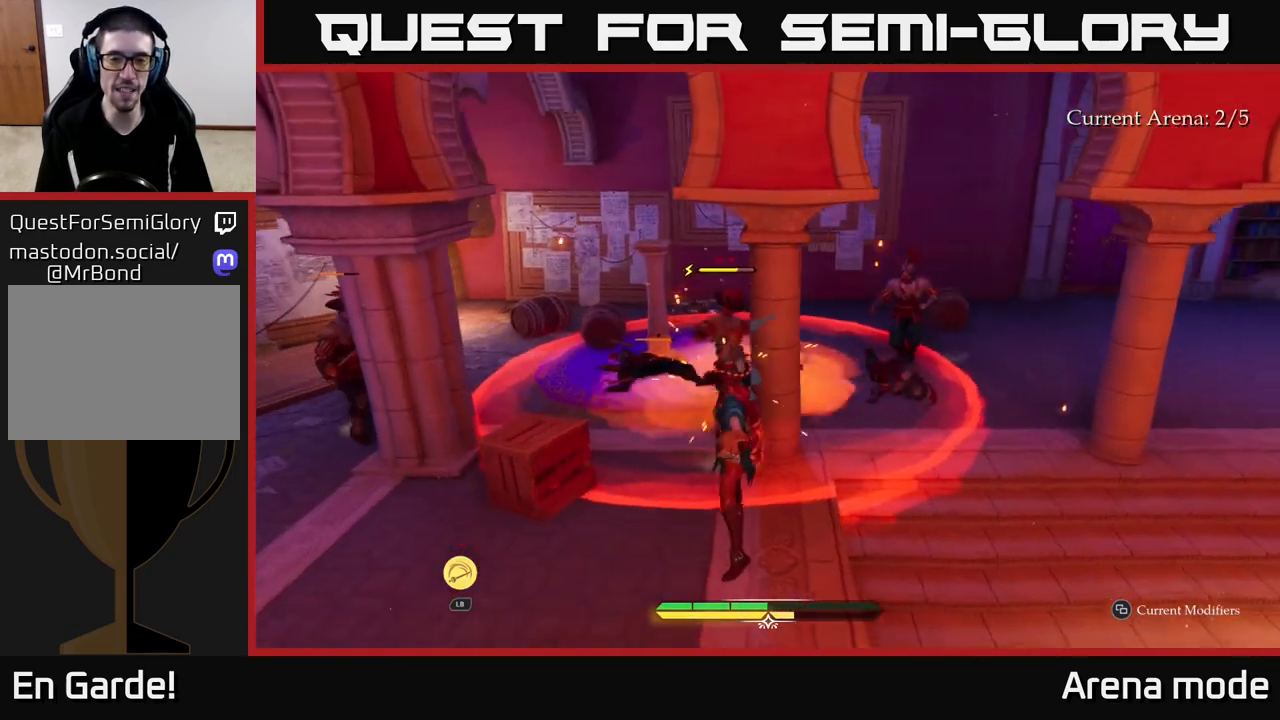
{"buttons": [], "left_stick": "down-left", "right_stick": "center", "events": [[100, "X", "down"], [200, "X", "up"], [233, "left_stick", "down-left"], [367, "B", "down"], [483, "B", "up"]]}
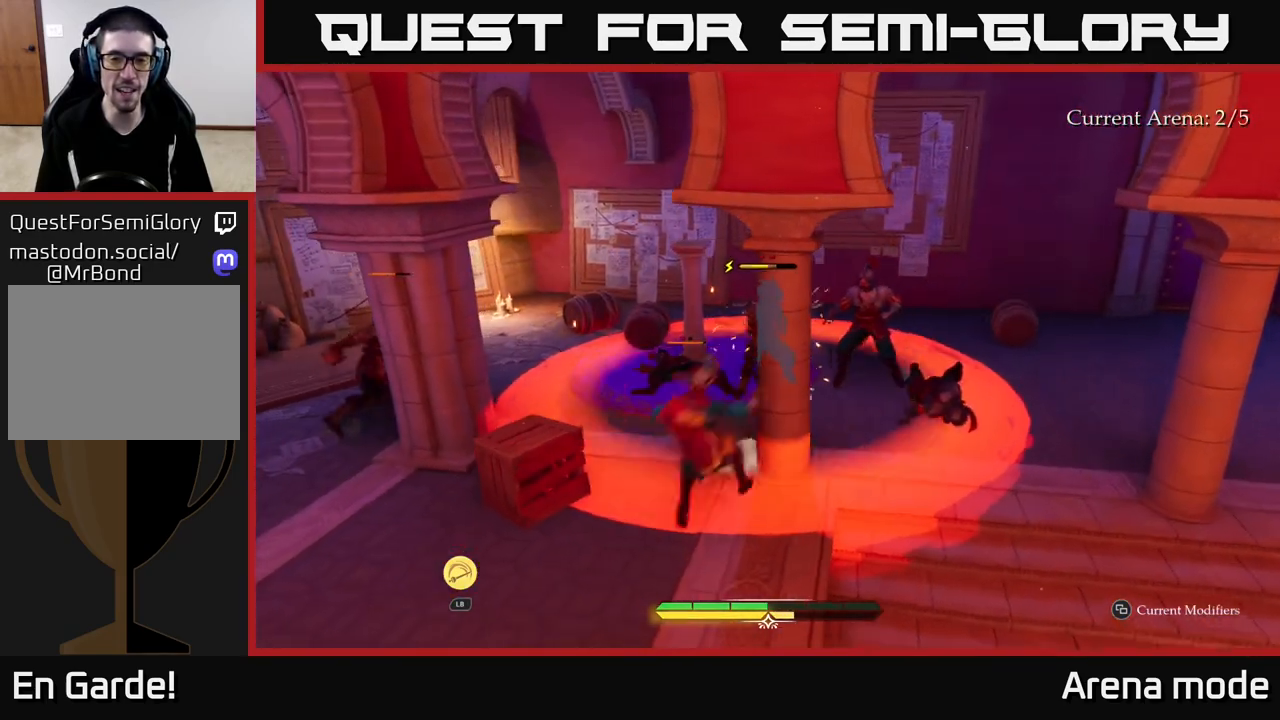
{"buttons": [], "left_stick": "center", "right_stick": "center", "events": [[250, "left_stick", "center"]]}
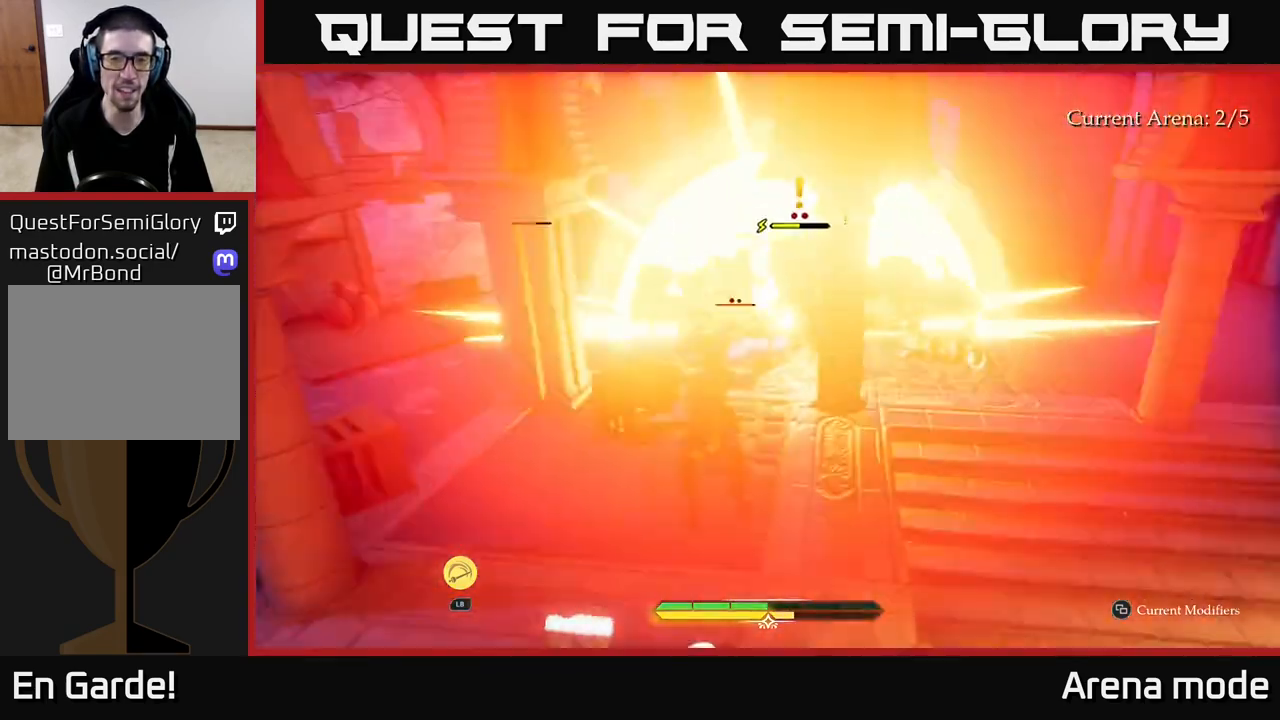
{"buttons": [], "left_stick": "up", "right_stick": "center", "events": [[233, "left_stick", "up"]]}
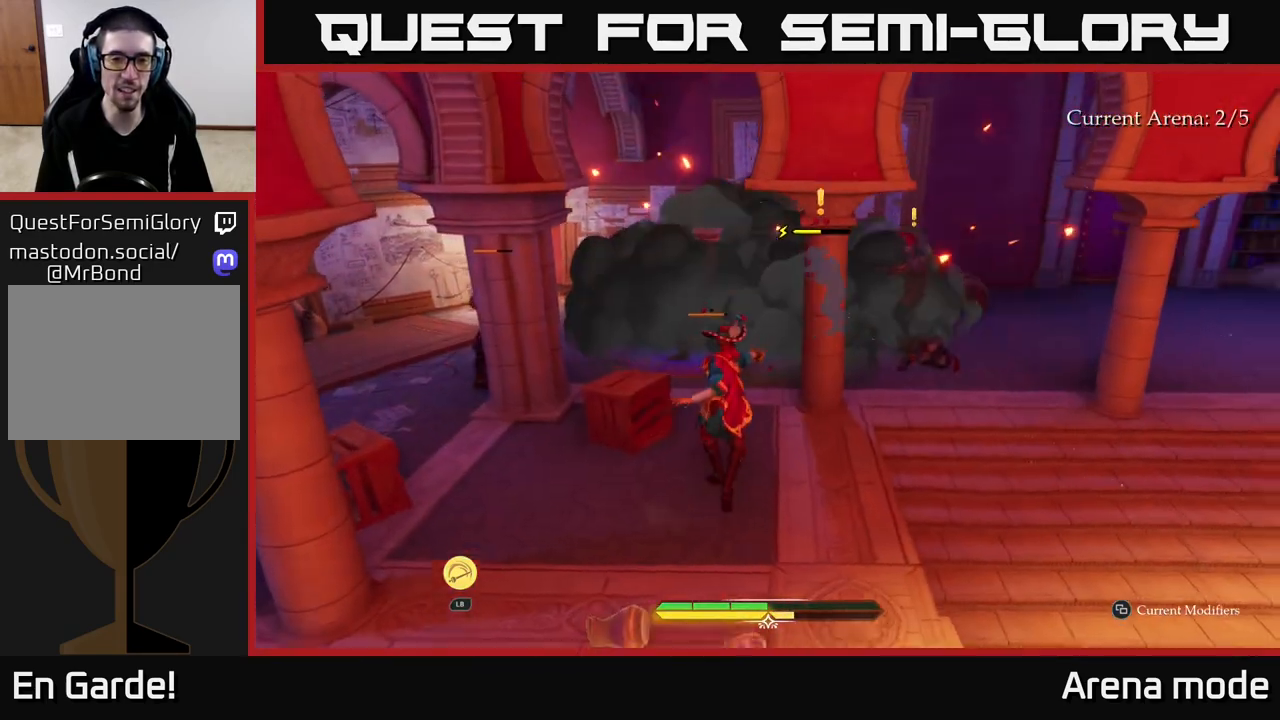
{"buttons": [], "left_stick": "up-right", "right_stick": "center", "events": [[33, "X", "down"], [33, "left_stick", "up-right"], [100, "X", "up"], [400, "X", "down"], [483, "X", "up"]]}
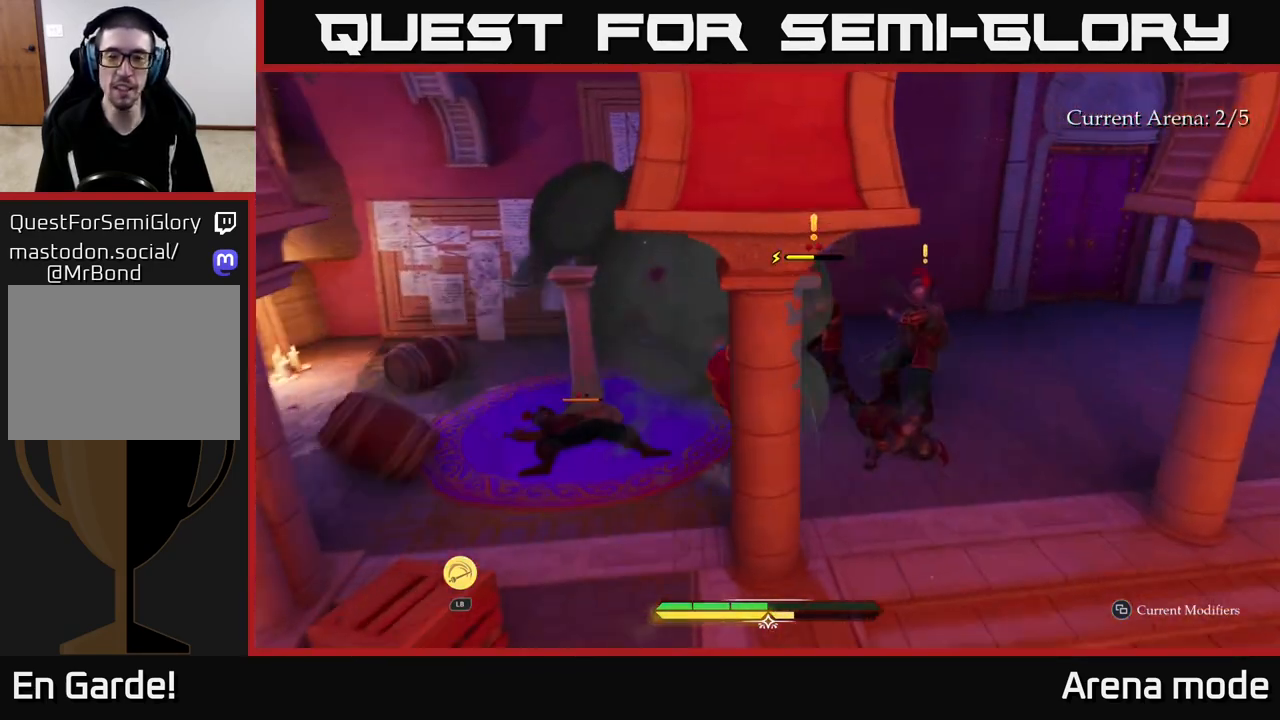
{"buttons": [], "left_stick": "up-right", "right_stick": "center", "events": [[117, "X", "down"], [183, "X", "up"], [333, "X", "down"], [450, "X", "up"]]}
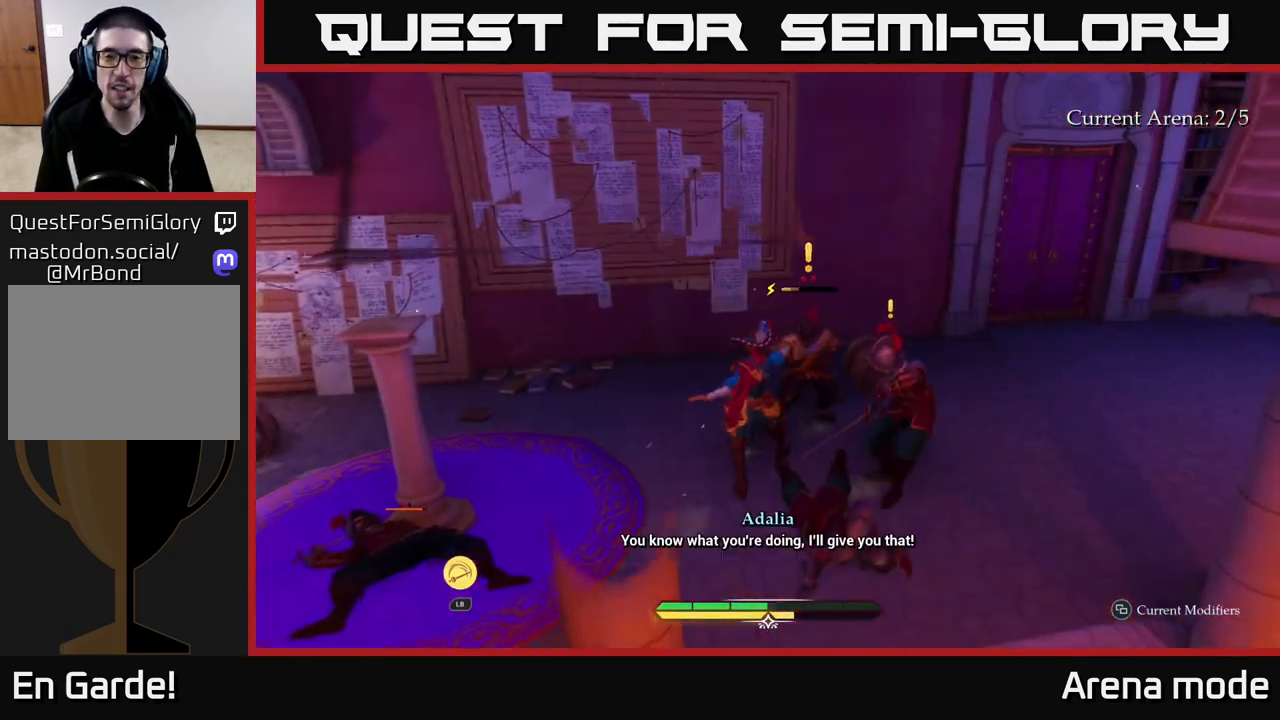
{"buttons": [], "left_stick": "center", "right_stick": "center", "events": [[50, "X", "down"], [117, "X", "up"], [250, "left_stick", "center"]]}
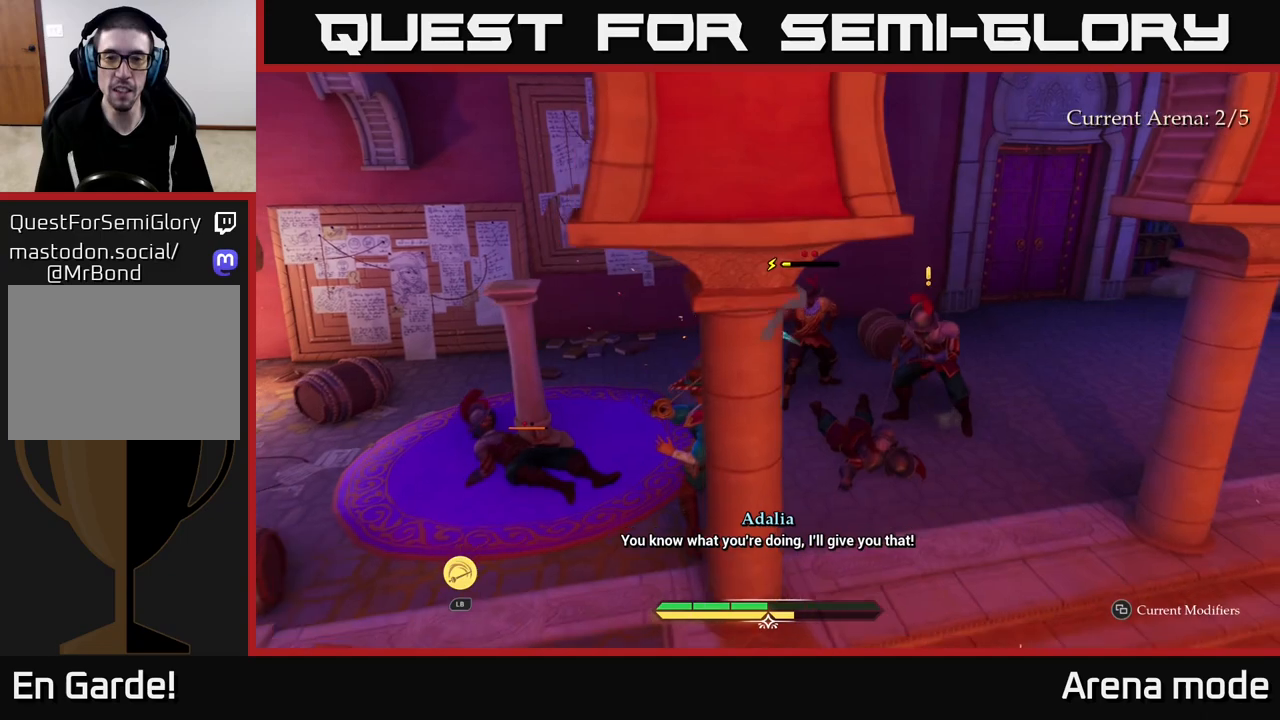
{"buttons": [], "left_stick": "center", "right_stick": "center", "events": [[317, "Y", "down"], [383, "Y", "up"]]}
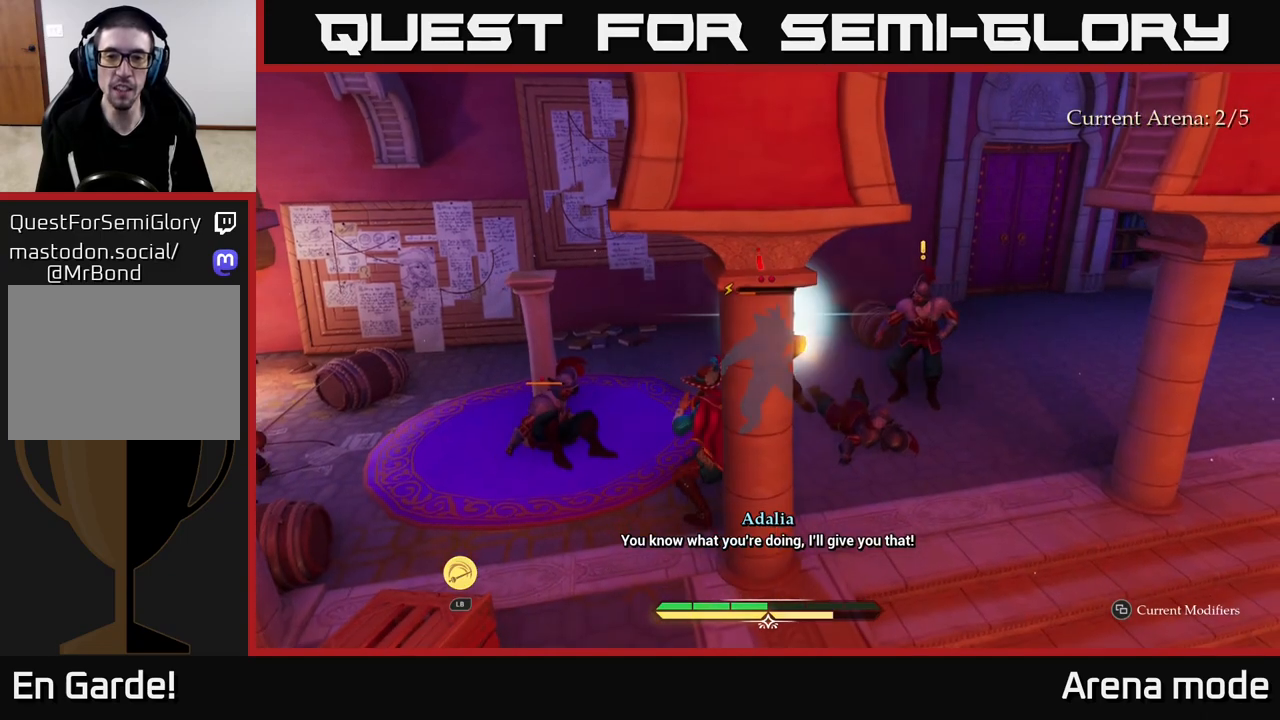
{"buttons": [], "left_stick": "up-right", "right_stick": "center", "events": [[350, "left_stick", "up-right"]]}
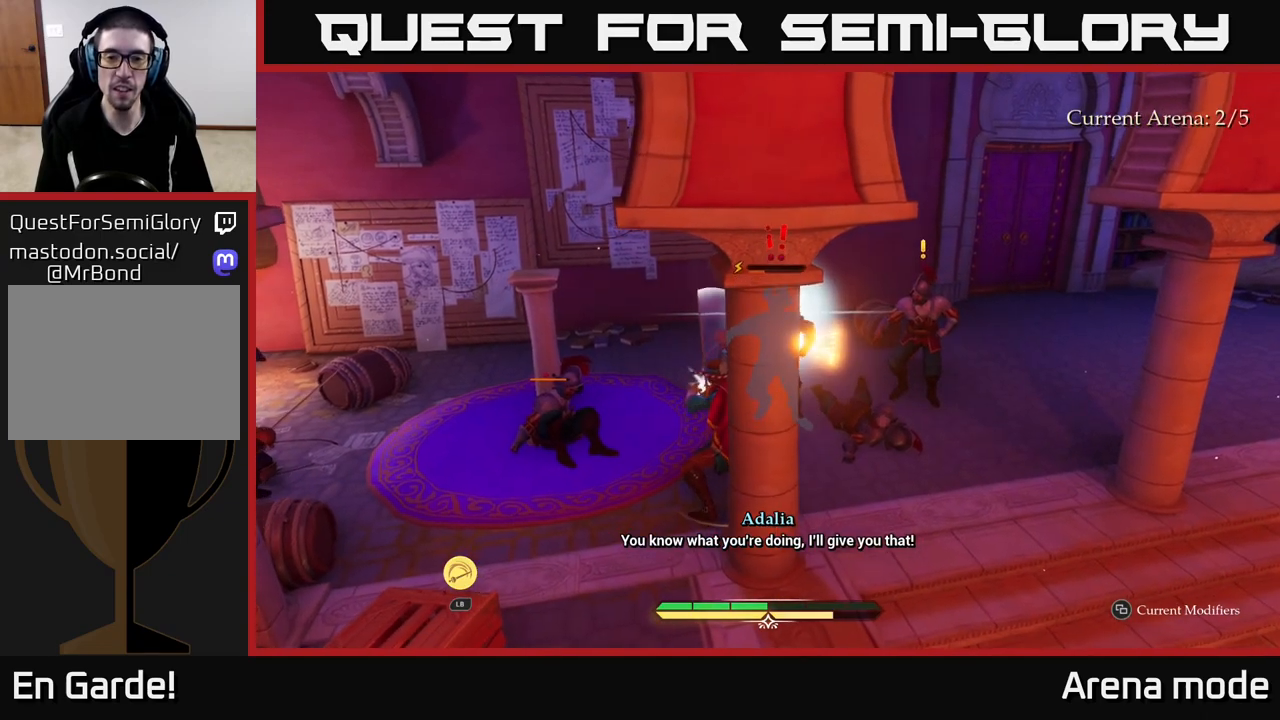
{"buttons": [], "left_stick": "up-right", "right_stick": "center", "events": [[150, "X", "down"], [233, "X", "up"]]}
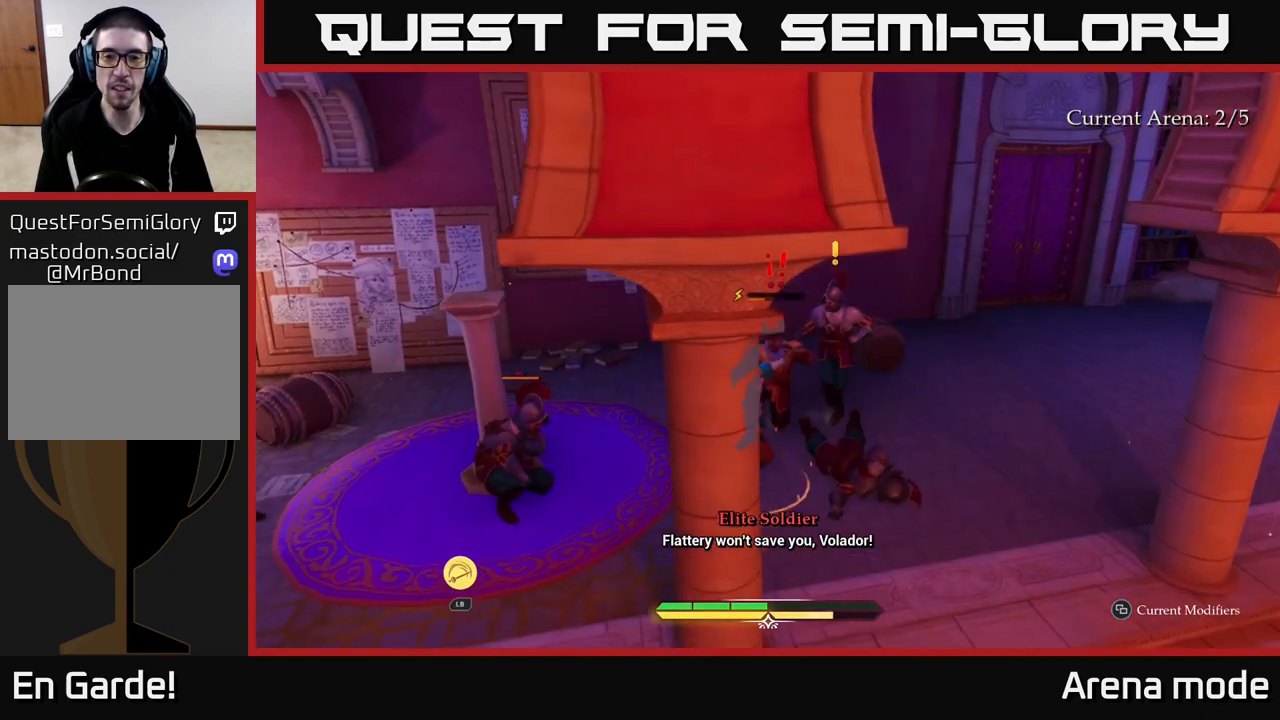
{"buttons": ["X"], "left_stick": "up-right", "right_stick": "center", "events": [[50, "X", "down"], [150, "X", "up"], [233, "X", "down"], [317, "X", "up"], [417, "X", "down"]]}
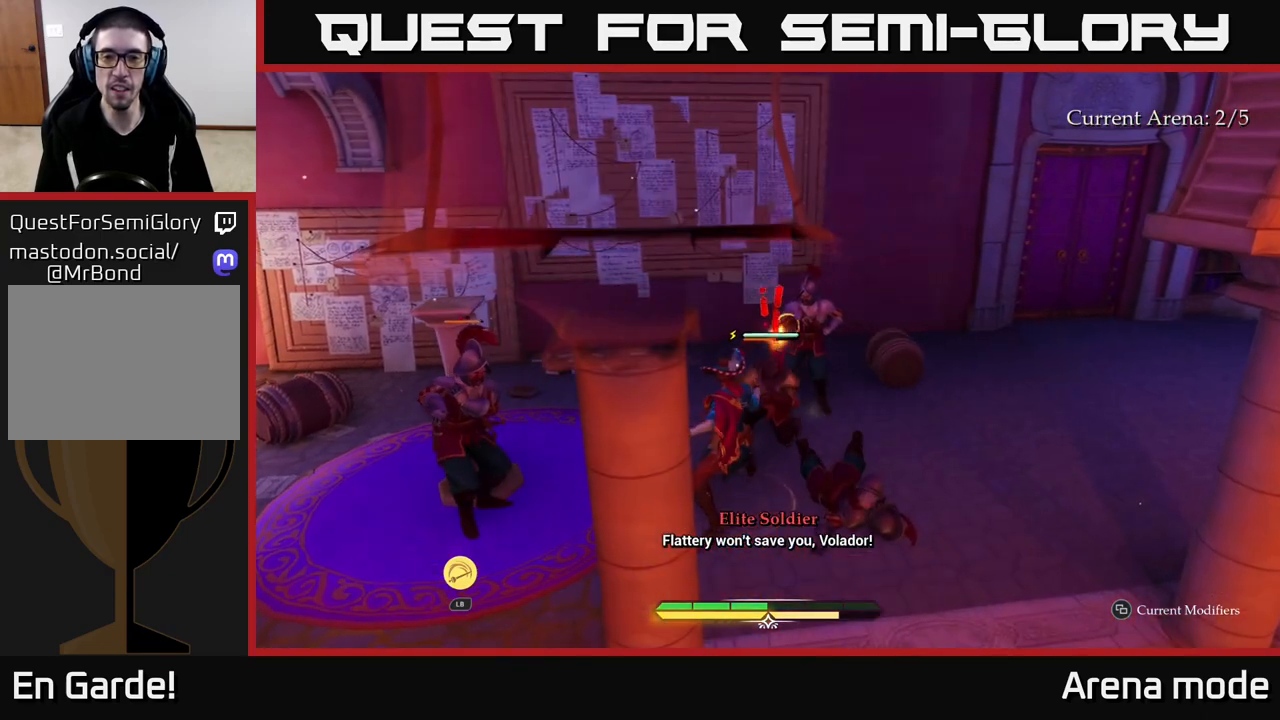
{"buttons": [], "left_stick": "up-right", "right_stick": "center", "events": [[50, "X", "up"], [133, "X", "down"], [217, "X", "up"], [300, "X", "down"], [417, "X", "up"]]}
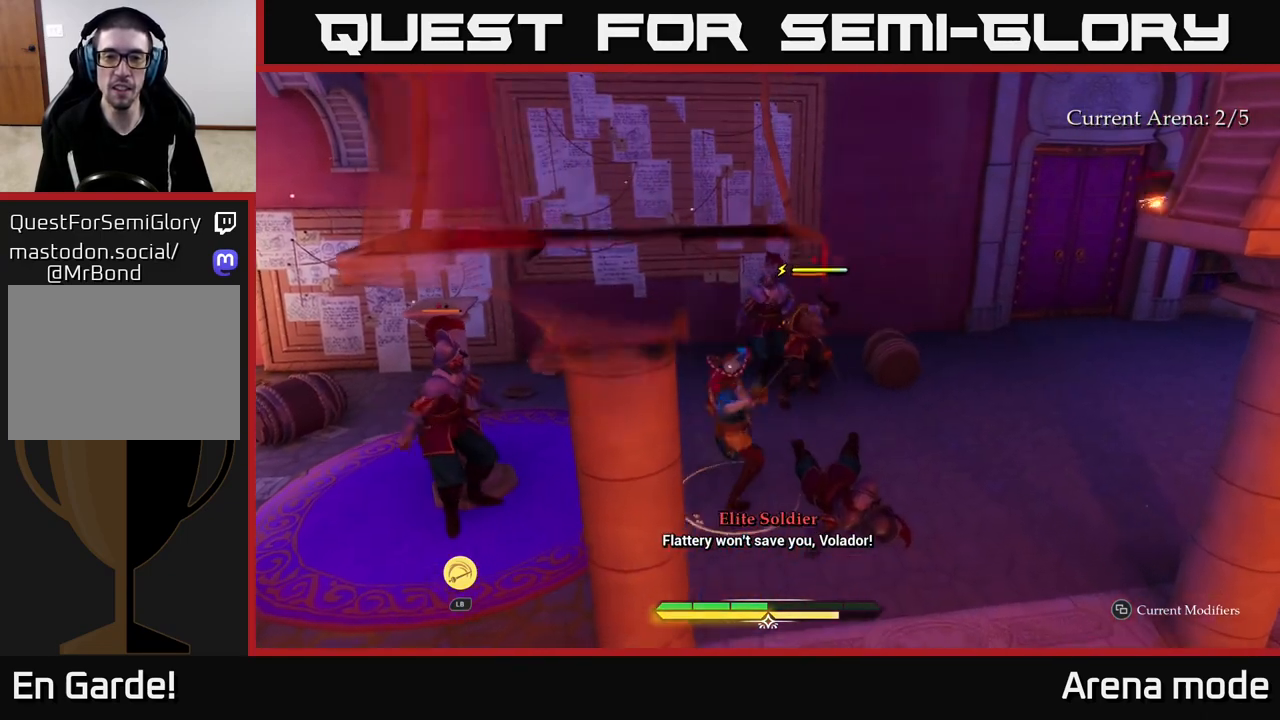
{"buttons": [], "left_stick": "center", "right_stick": "center", "events": [[17, "X", "down"], [117, "X", "up"], [233, "X", "down"], [300, "X", "up"], [450, "left_stick", "center"]]}
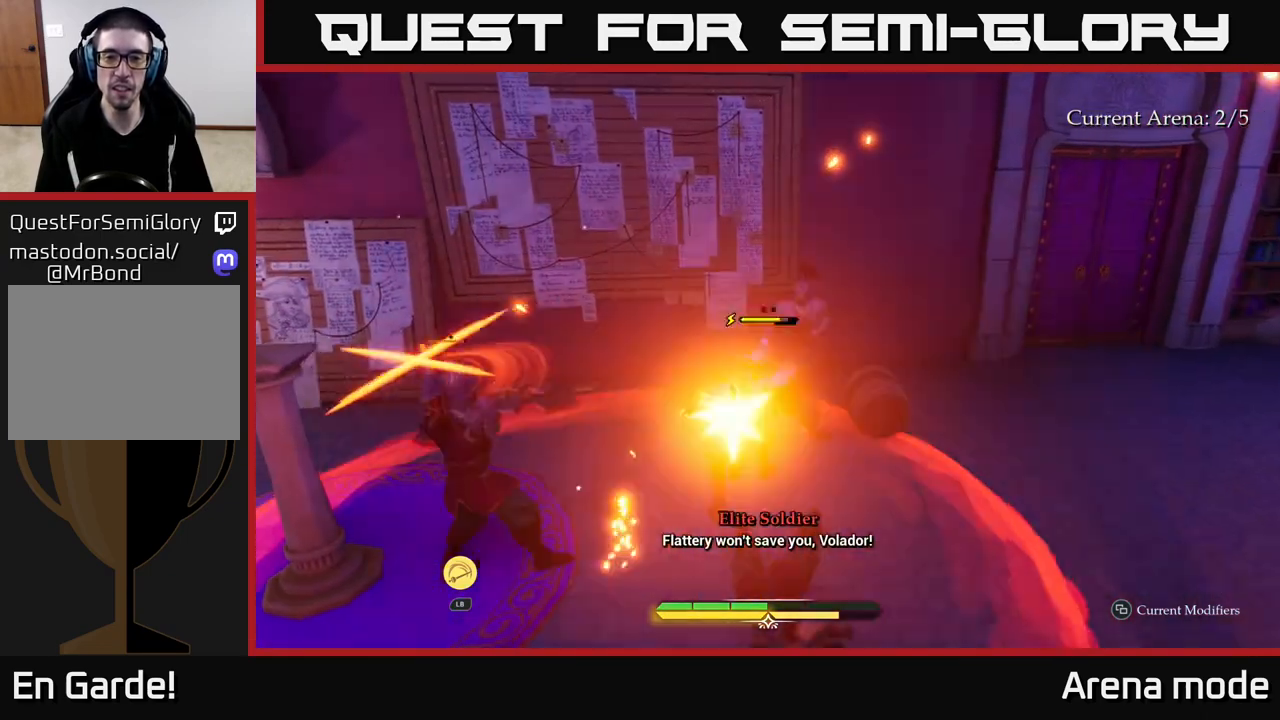
{"buttons": [], "left_stick": "center", "right_stick": "center", "events": [[50, "left_stick", "right"], [100, "B", "down"], [183, "B", "up"], [217, "B", "down"], [333, "B", "up"], [500, "left_stick", "center"]]}
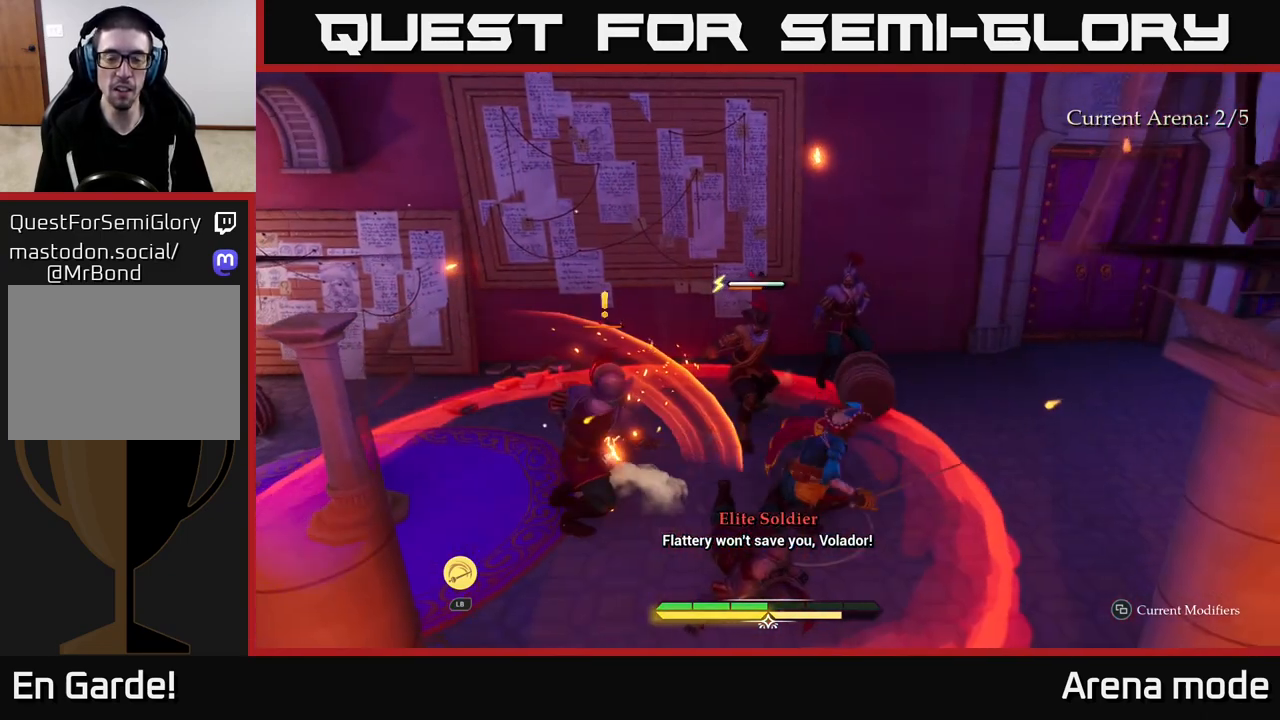
{"buttons": [], "left_stick": "left", "right_stick": "center", "events": [[250, "left_stick", "left"], [400, "R2", "down"], [500, "R2", "up"]]}
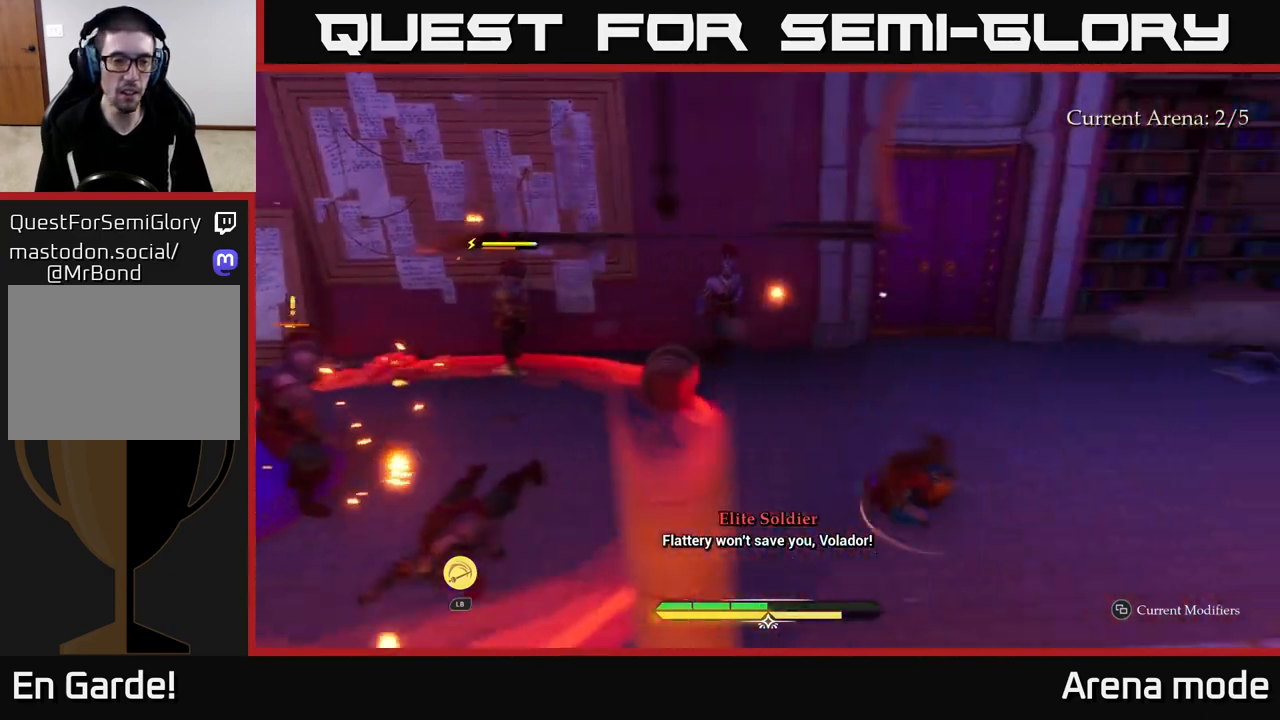
{"buttons": [], "left_stick": "right", "right_stick": "center", "events": [[383, "left_stick", "center"], [467, "left_stick", "right"]]}
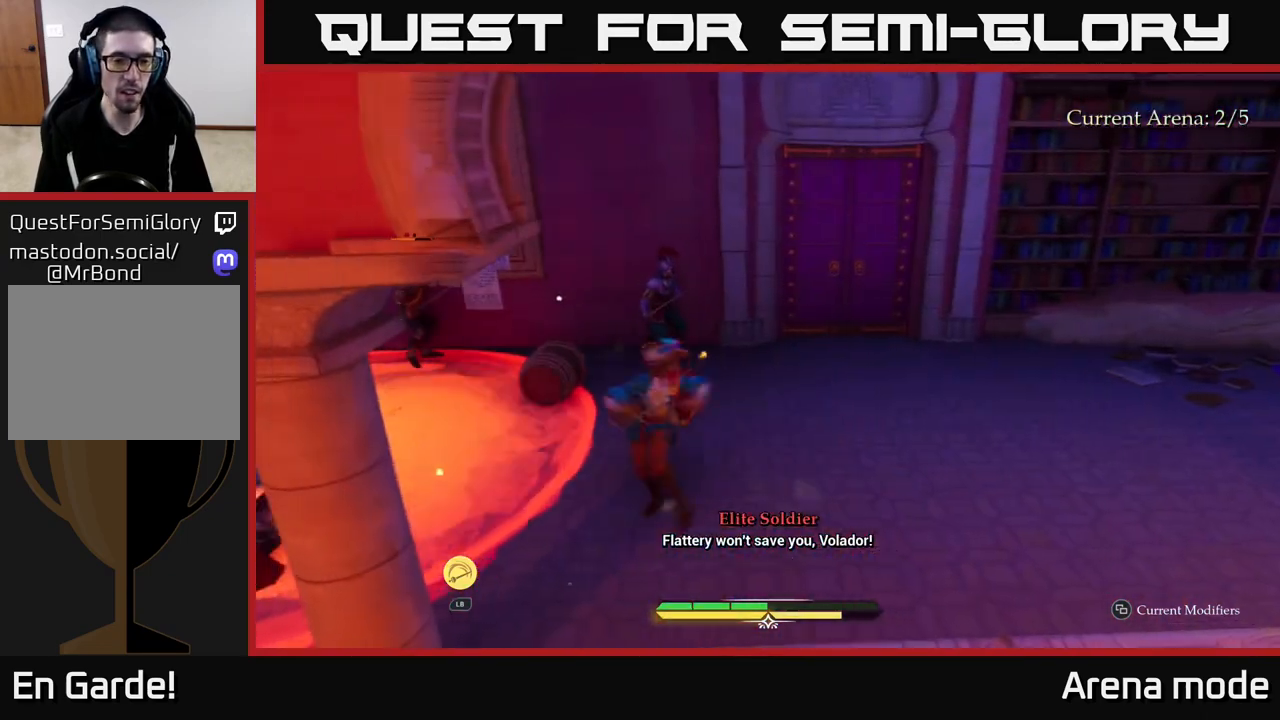
{"buttons": [], "left_stick": "right", "right_stick": "center", "events": []}
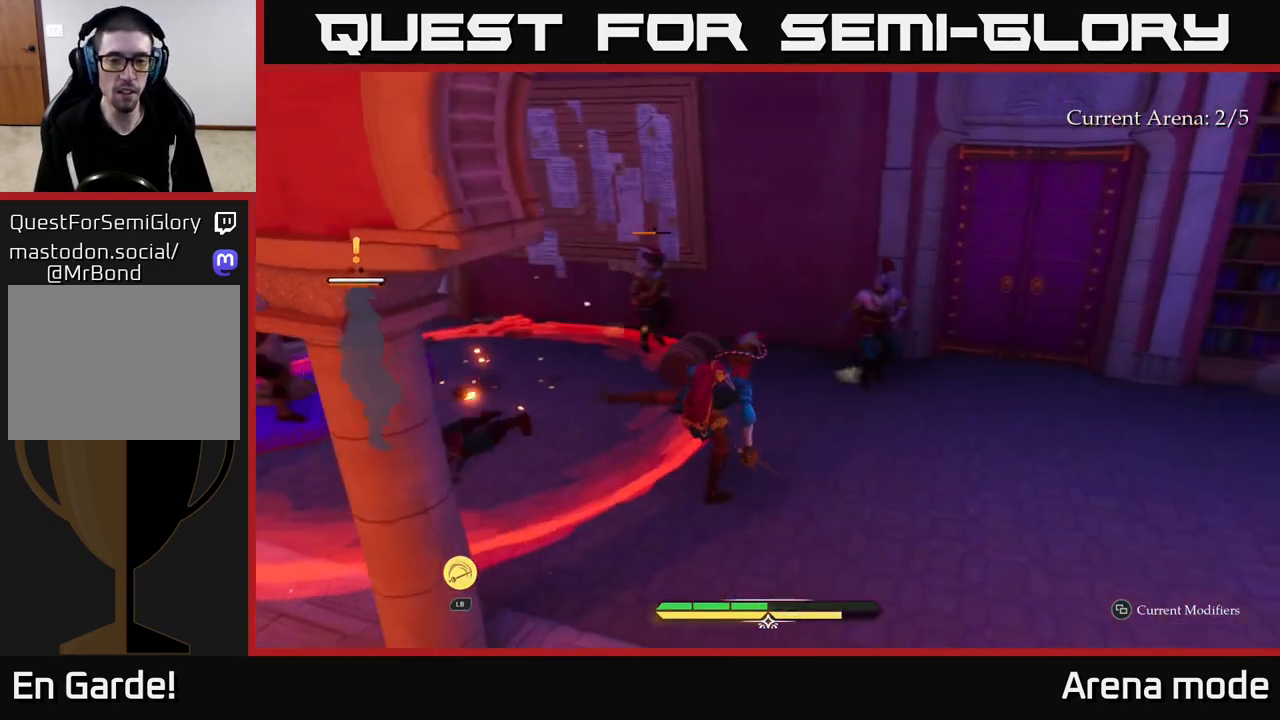
{"buttons": [], "left_stick": "up-right", "right_stick": "center", "events": [[250, "left_stick", "up"], [300, "R2", "down"], [333, "R2", "up"], [450, "left_stick", "up-right"]]}
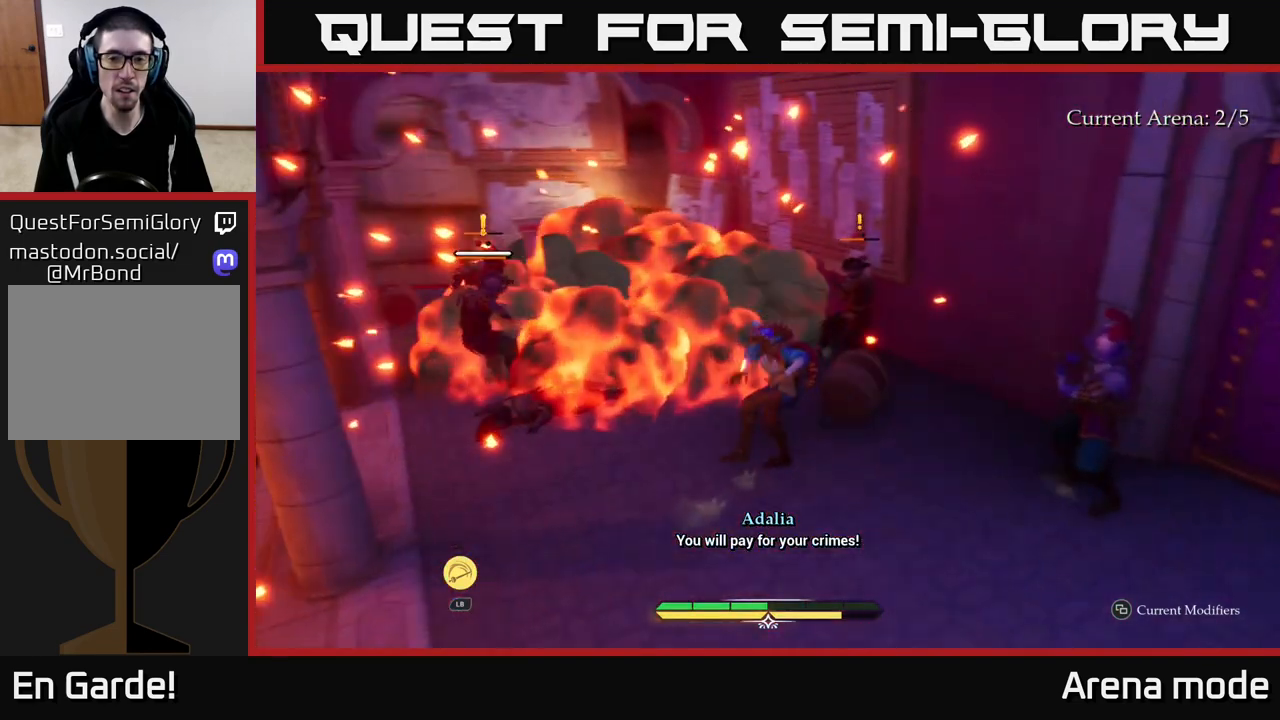
{"buttons": [], "left_stick": "up", "right_stick": "center", "events": [[300, "left_stick", "center"], [433, "left_stick", "up"]]}
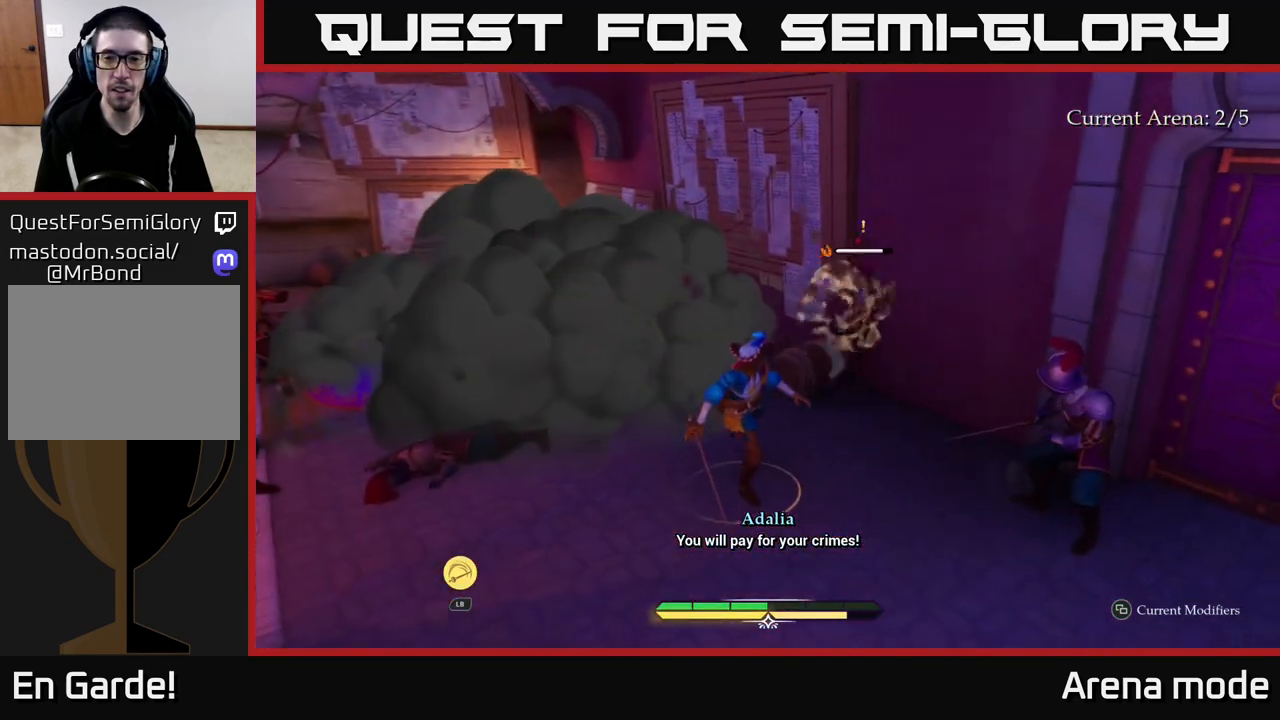
{"buttons": [], "left_stick": "up-right", "right_stick": "center", "events": [[33, "X", "down"], [117, "X", "up"], [200, "left_stick", "up-right"], [383, "X", "down"], [450, "X", "up"]]}
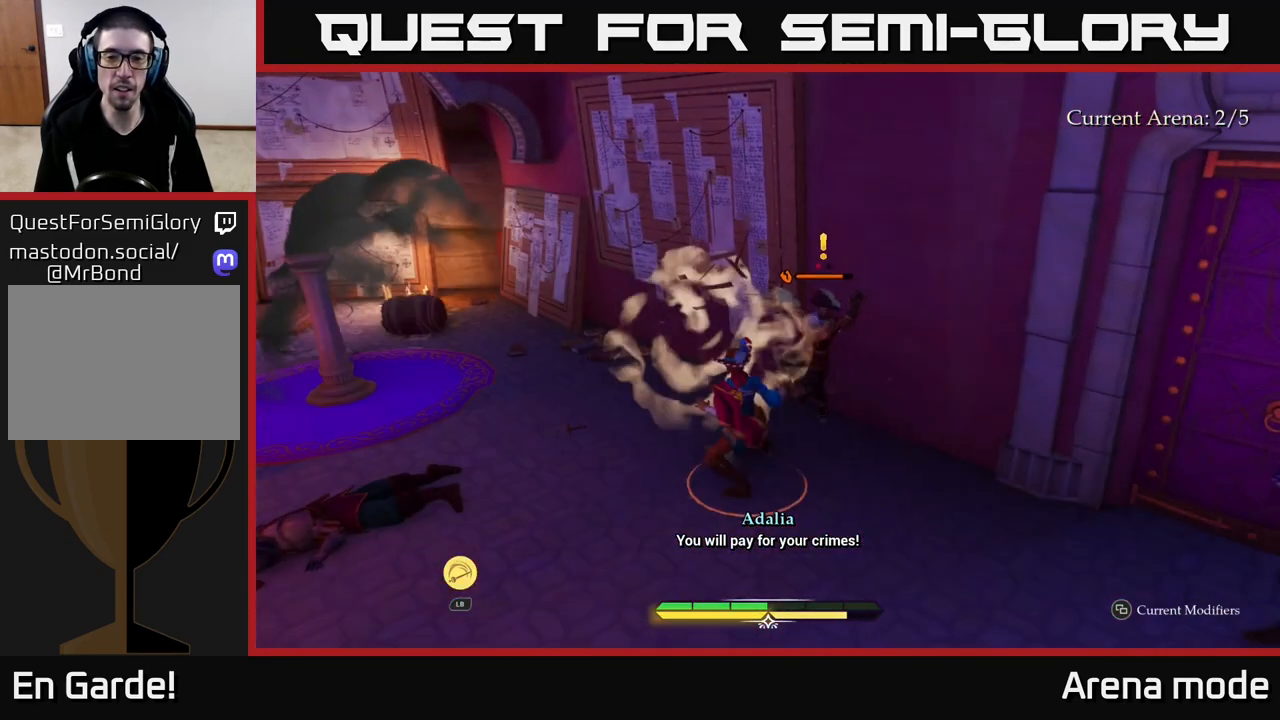
{"buttons": [], "left_stick": "center", "right_stick": "center", "events": [[67, "X", "down"], [83, "left_stick", "center"], [150, "X", "up"], [217, "X", "down"], [317, "X", "up"], [400, "X", "down"], [500, "X", "up"]]}
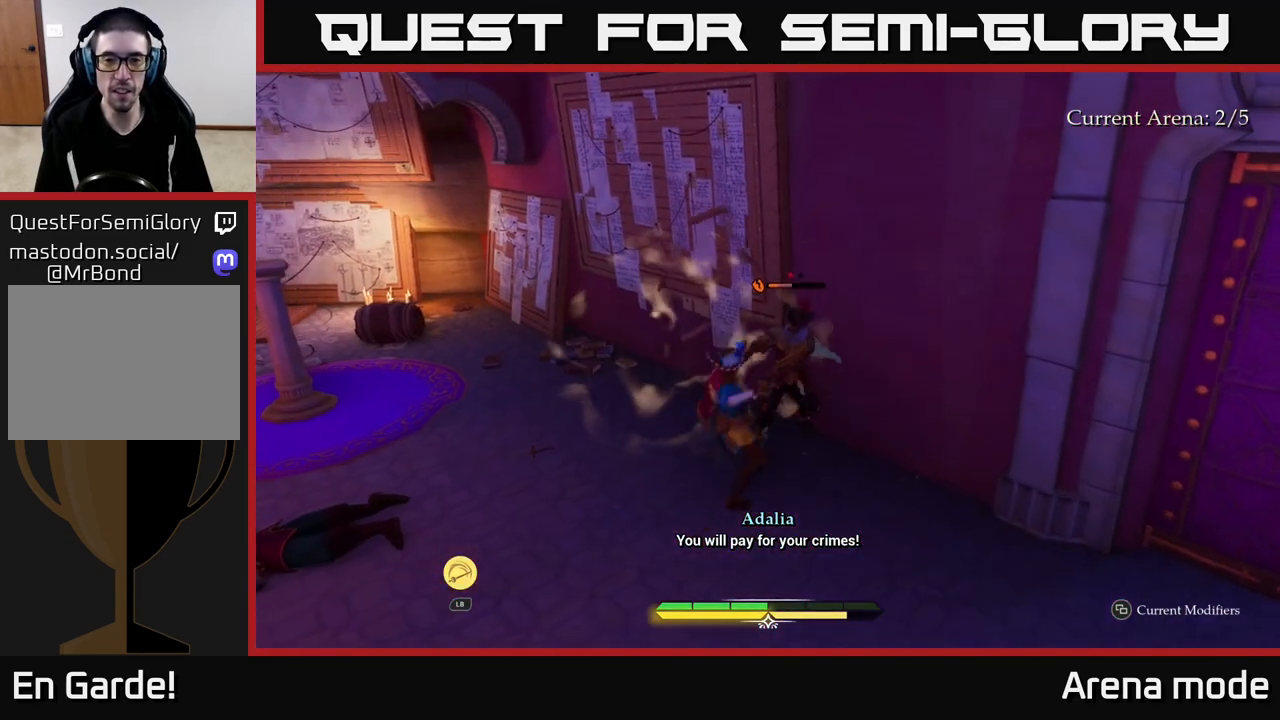
{"buttons": [], "left_stick": "right", "right_stick": "right", "events": [[433, "left_stick", "right"], [483, "right_stick", "right"]]}
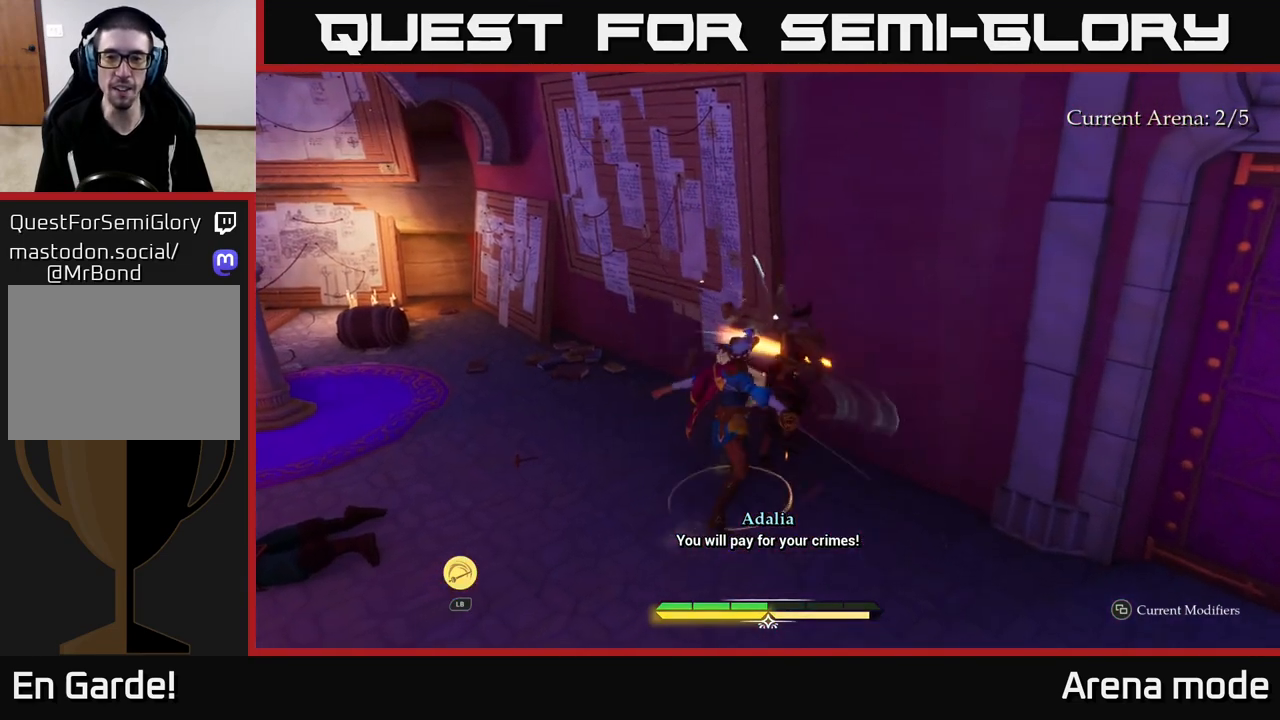
{"buttons": [], "left_stick": "up-right", "right_stick": "center", "events": [[83, "left_stick", "down-right"], [283, "left_stick", "right"], [450, "right_stick", "center"], [483, "left_stick", "up-right"]]}
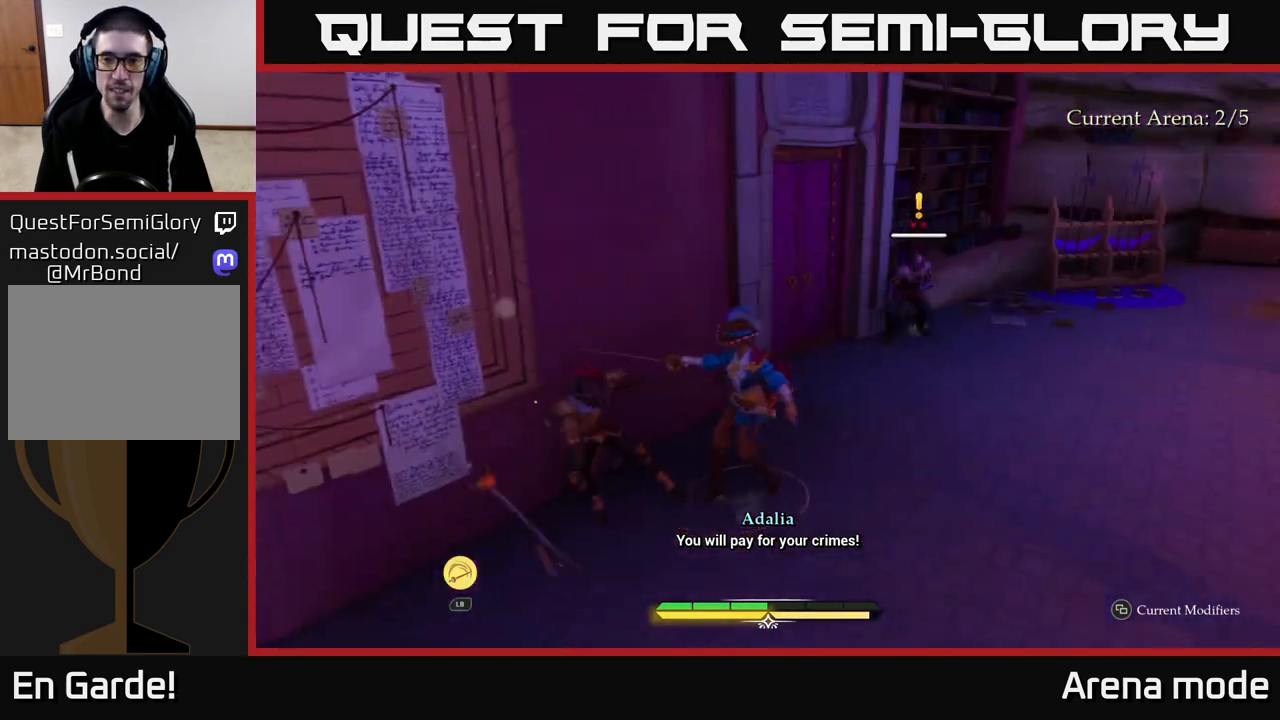
{"buttons": [], "left_stick": "up-right", "right_stick": "center", "events": [[33, "X", "down"], [83, "X", "up"], [367, "X", "down"], [450, "X", "up"]]}